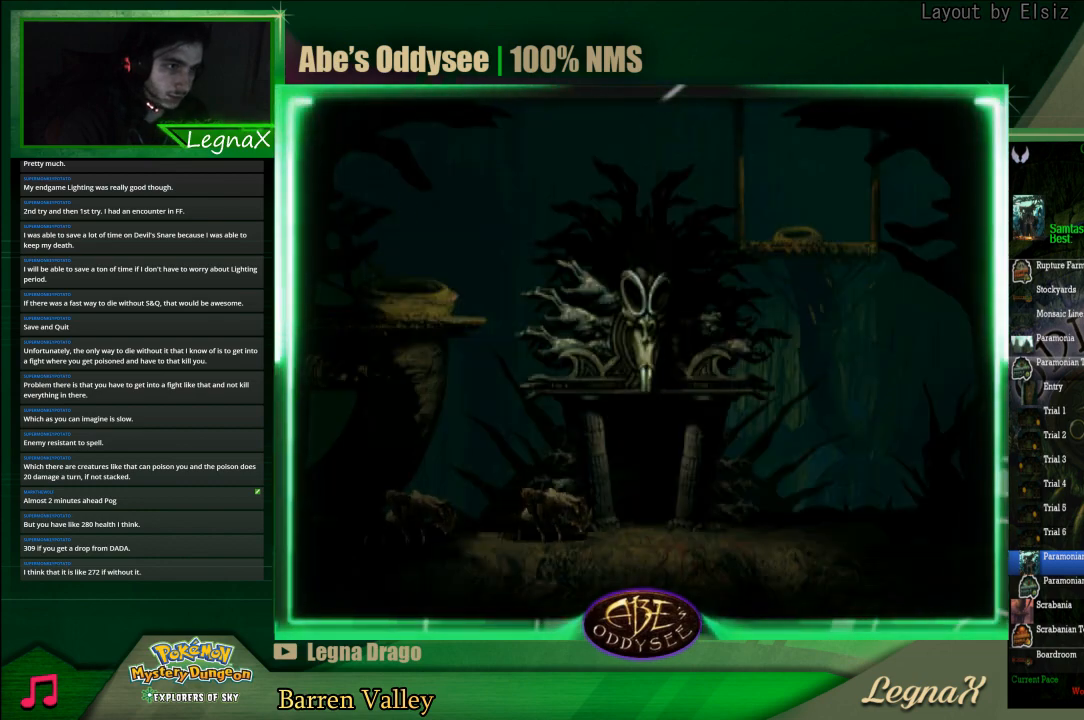
Gameplay with a controller (PlayStation layout); each line is a JSON object with the inputs held at the frame after it. "events" lists button and stick changes between this image and that frame as [ms after this image, input, new state], when the widget could be followed in between. Not read: L3 R3 right_stick.
{"buttons": ["CIRCLE"], "left_stick": "center", "events": [[267, "left_stick", "center"], [500, "CIRCLE", "down"]]}
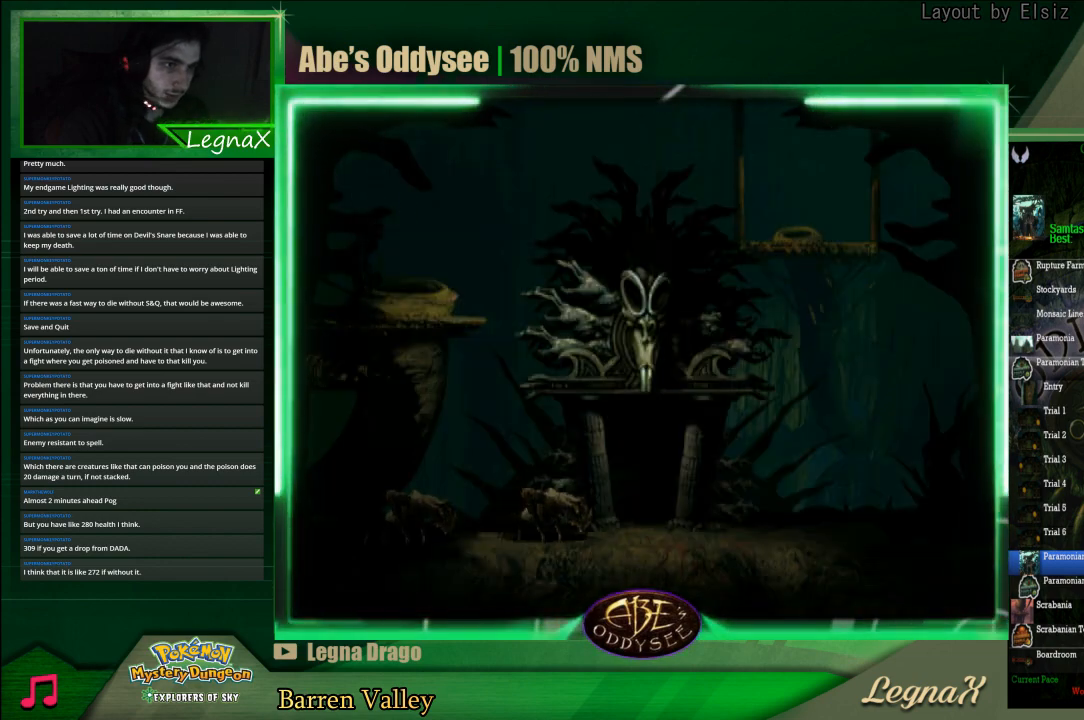
{"buttons": ["R1"], "left_stick": "right", "events": [[133, "left_stick", "right"], [300, "CIRCLE", "up"], [333, "R1", "down"]]}
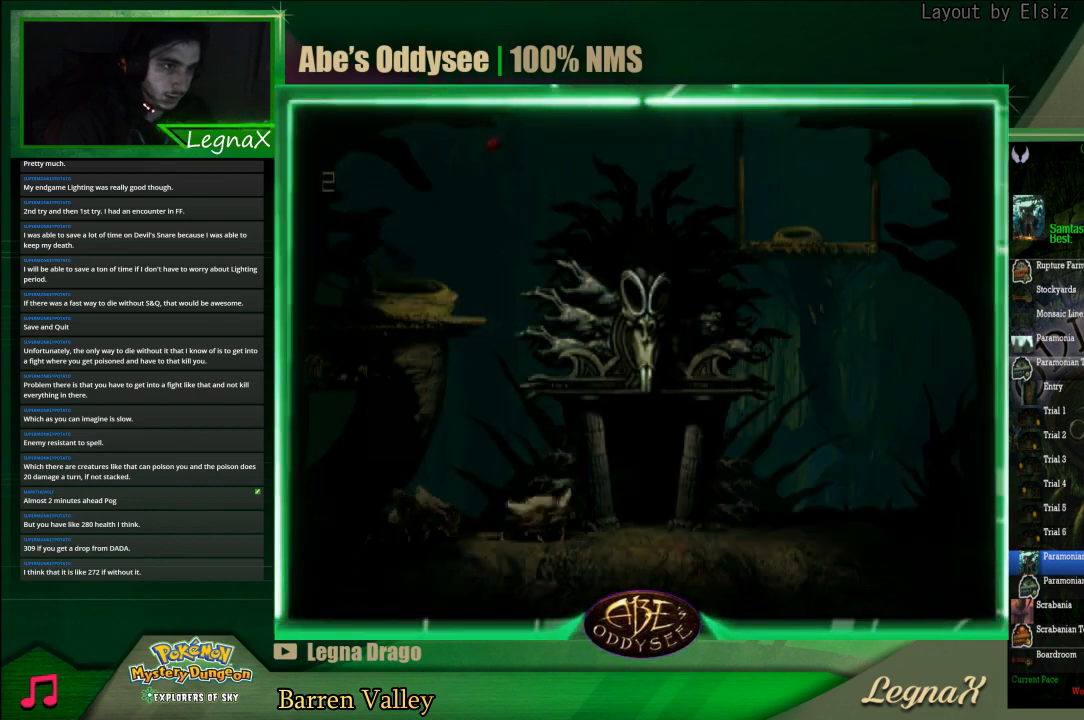
{"buttons": ["R1"], "left_stick": "right", "events": []}
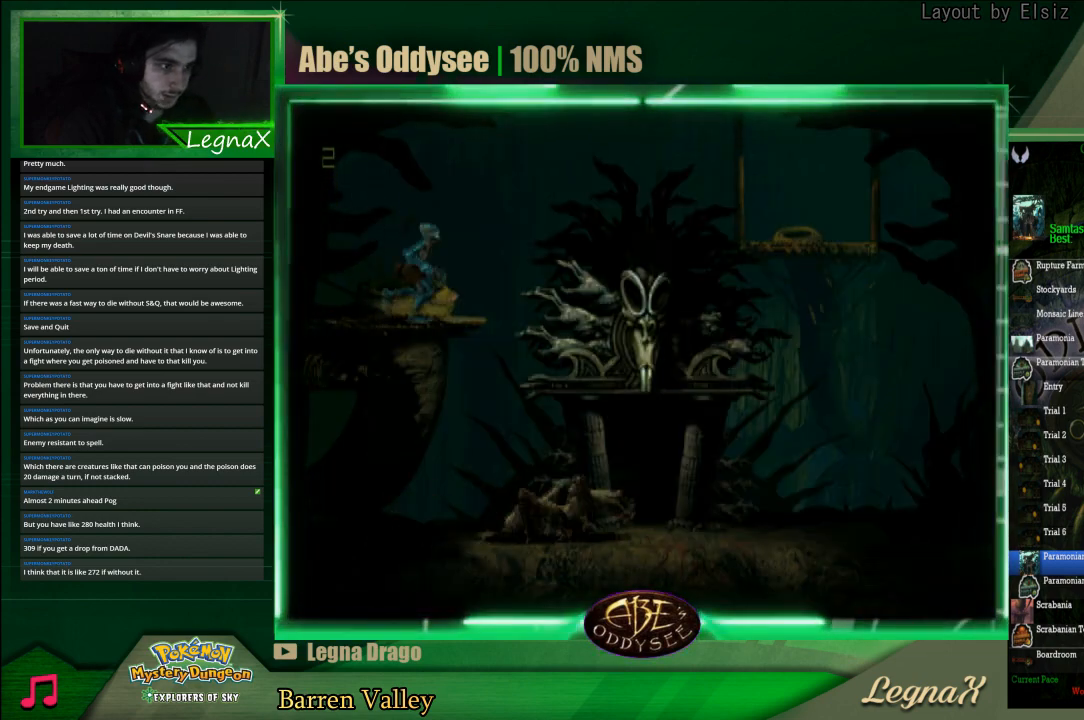
{"buttons": [], "left_stick": "right", "events": [[233, "R1", "up"]]}
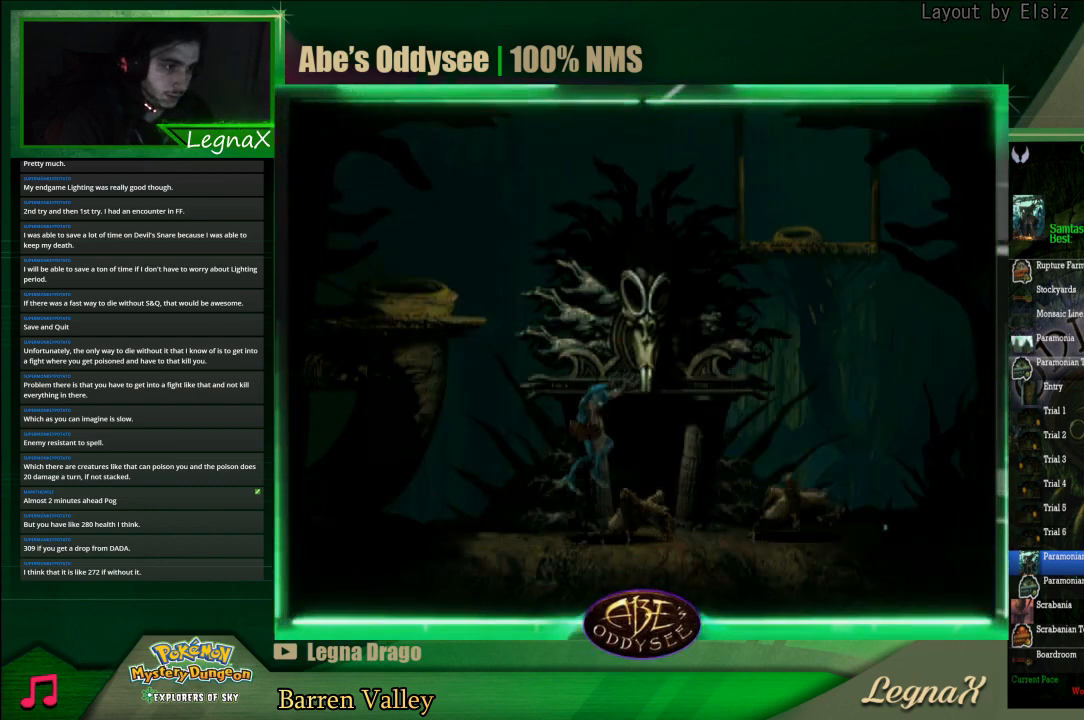
{"buttons": [], "left_stick": "up", "events": [[200, "left_stick", "up"]]}
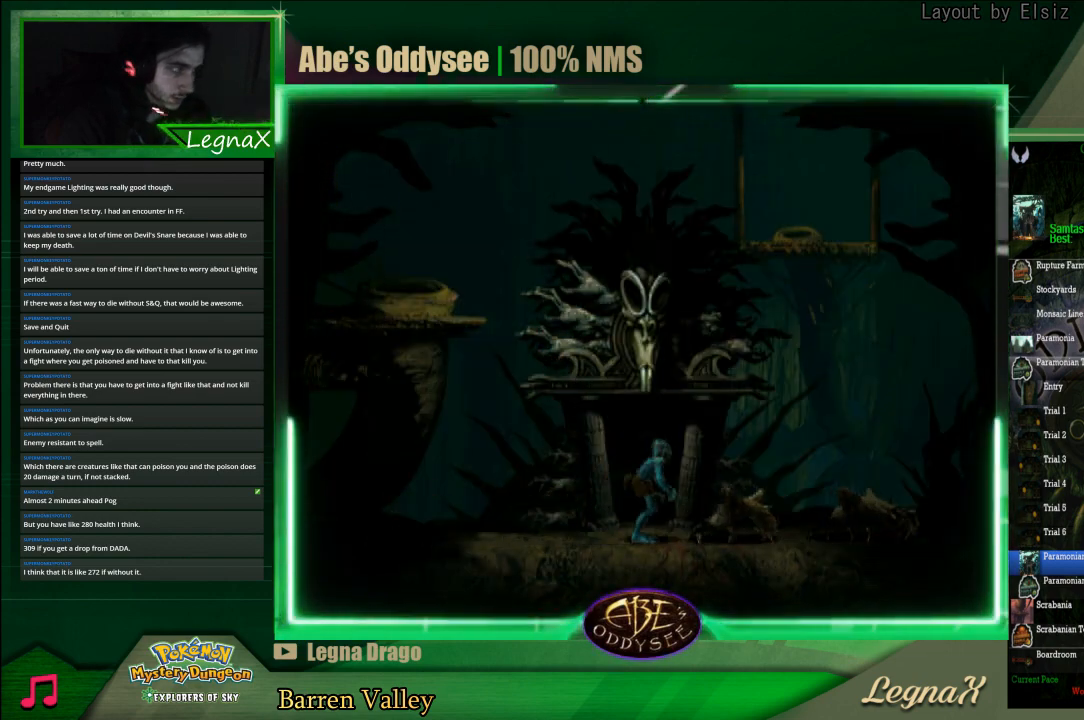
{"buttons": ["CROSS"], "left_stick": "center", "events": [[167, "left_stick", "center"], [200, "CROSS", "down"]]}
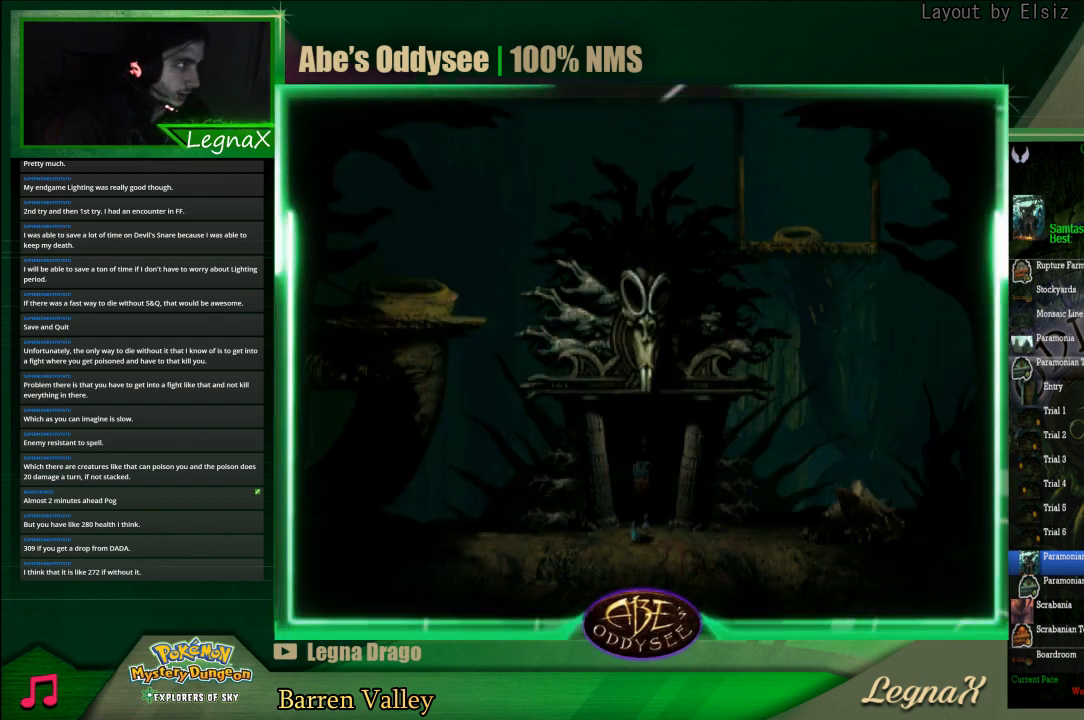
{"buttons": ["CROSS"], "left_stick": "center", "events": []}
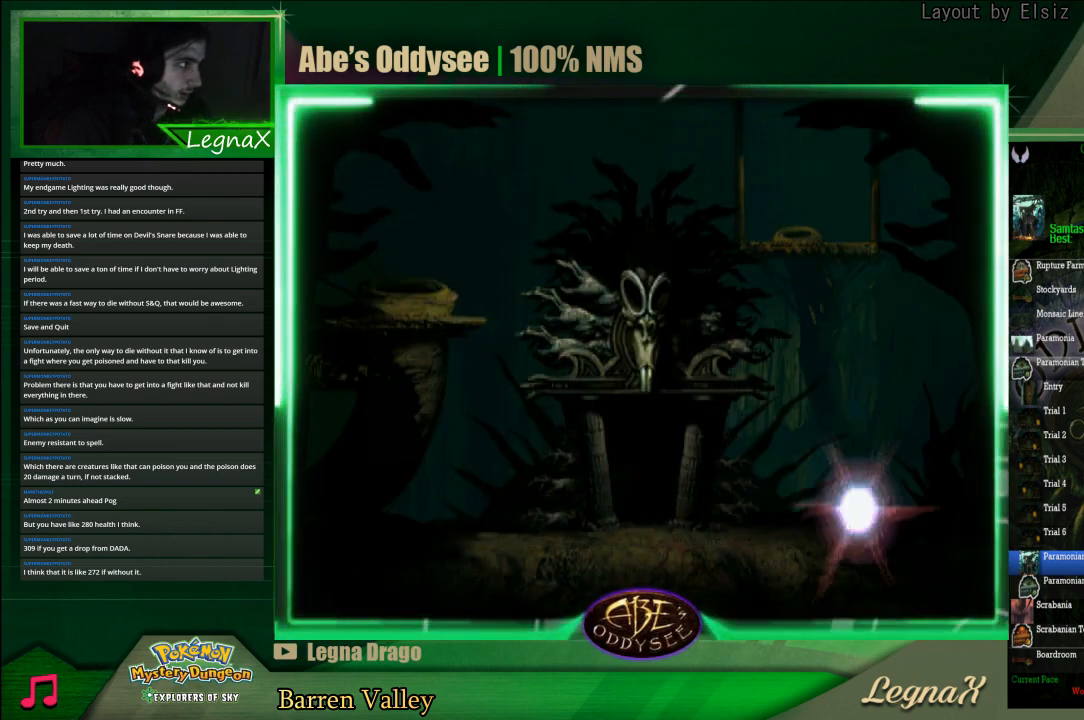
{"buttons": ["CROSS"], "left_stick": "center", "events": []}
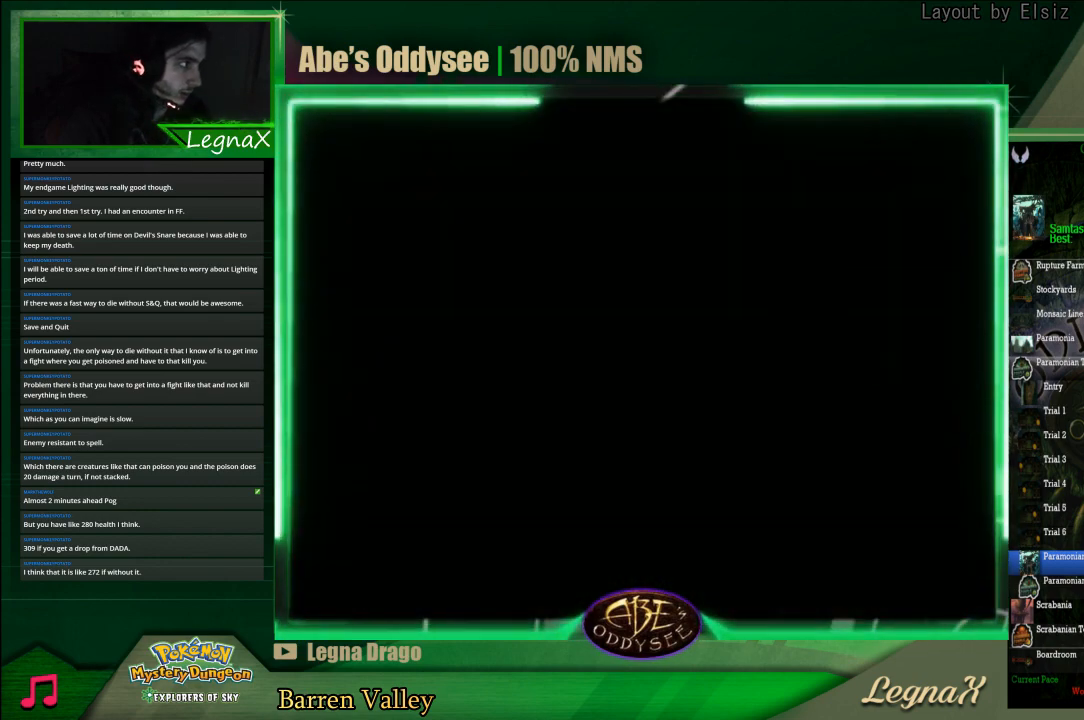
{"buttons": ["CROSS"], "left_stick": "center", "events": []}
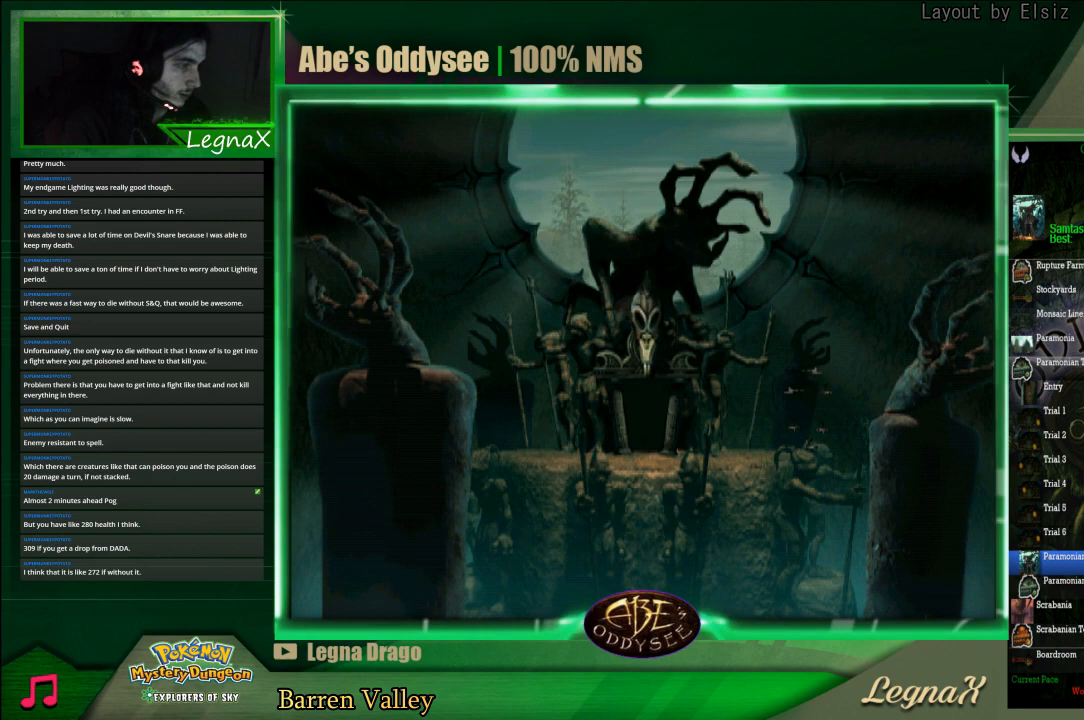
{"buttons": ["L1", "R1"], "left_stick": "center", "events": [[367, "CROSS", "up"], [433, "R1", "down"], [467, "L1", "down"]]}
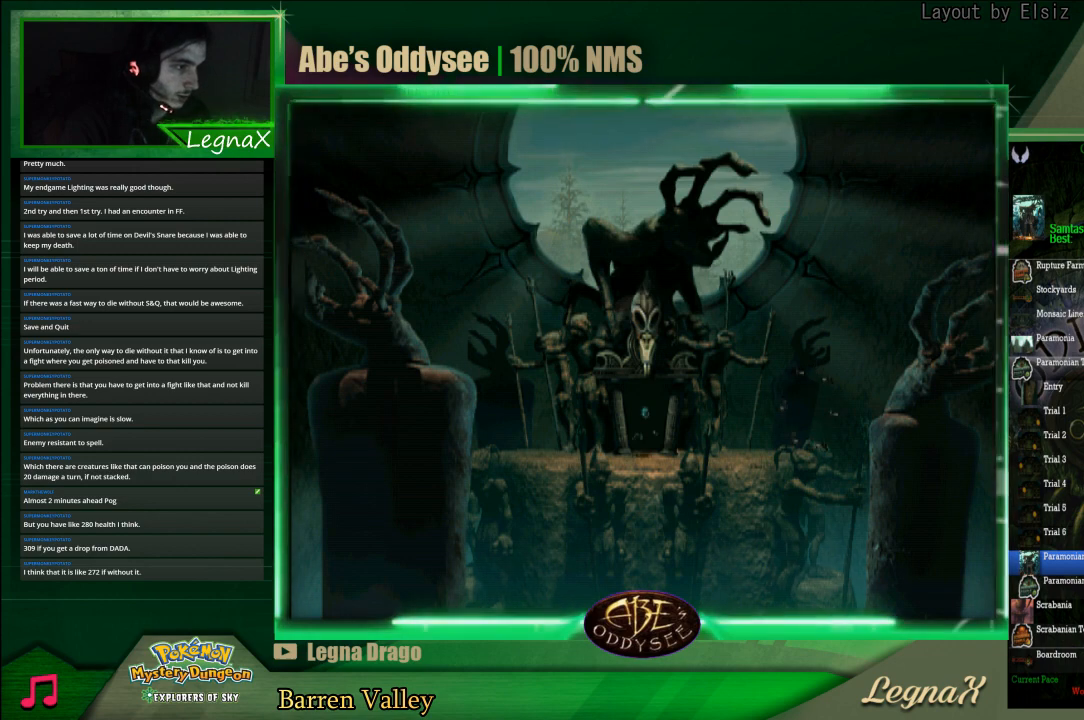
{"buttons": ["L1", "R1"], "left_stick": "center", "events": []}
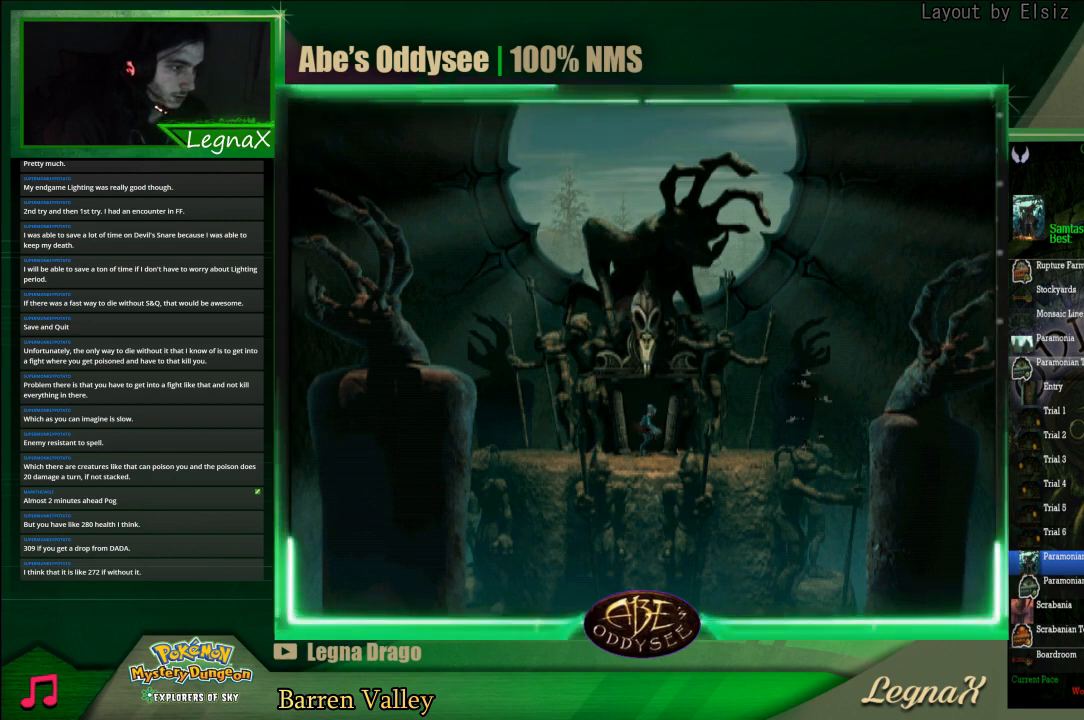
{"buttons": ["R1"], "left_stick": "right", "events": [[200, "L1", "up"], [300, "left_stick", "right"]]}
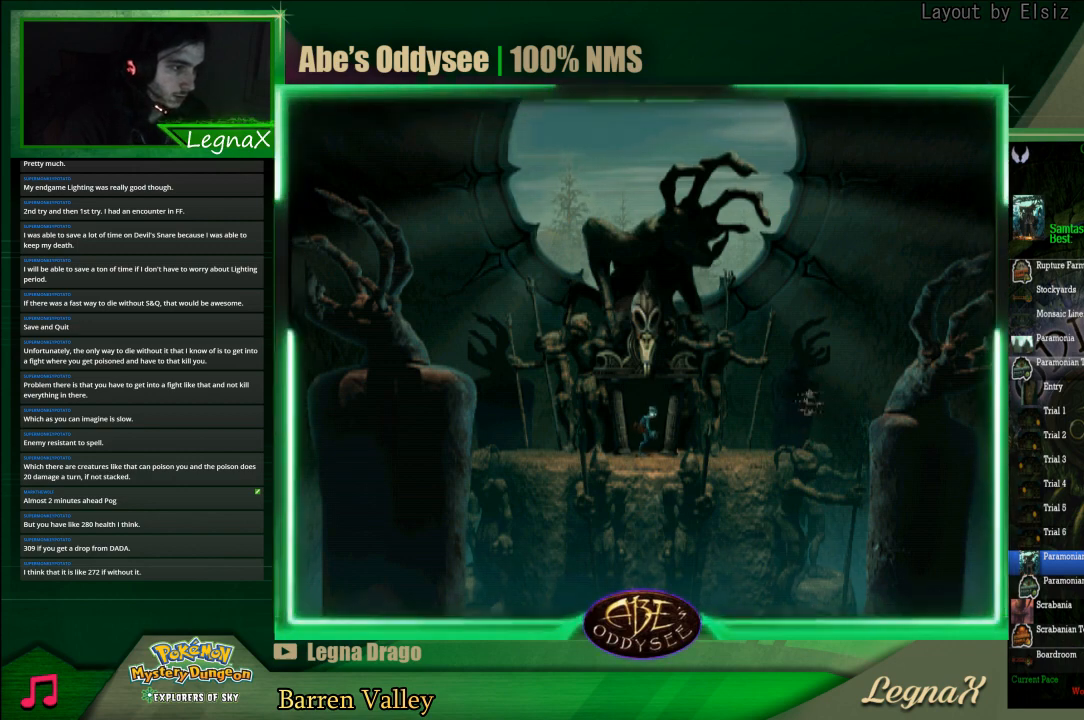
{"buttons": [], "left_stick": "right", "events": [[300, "R1", "up"]]}
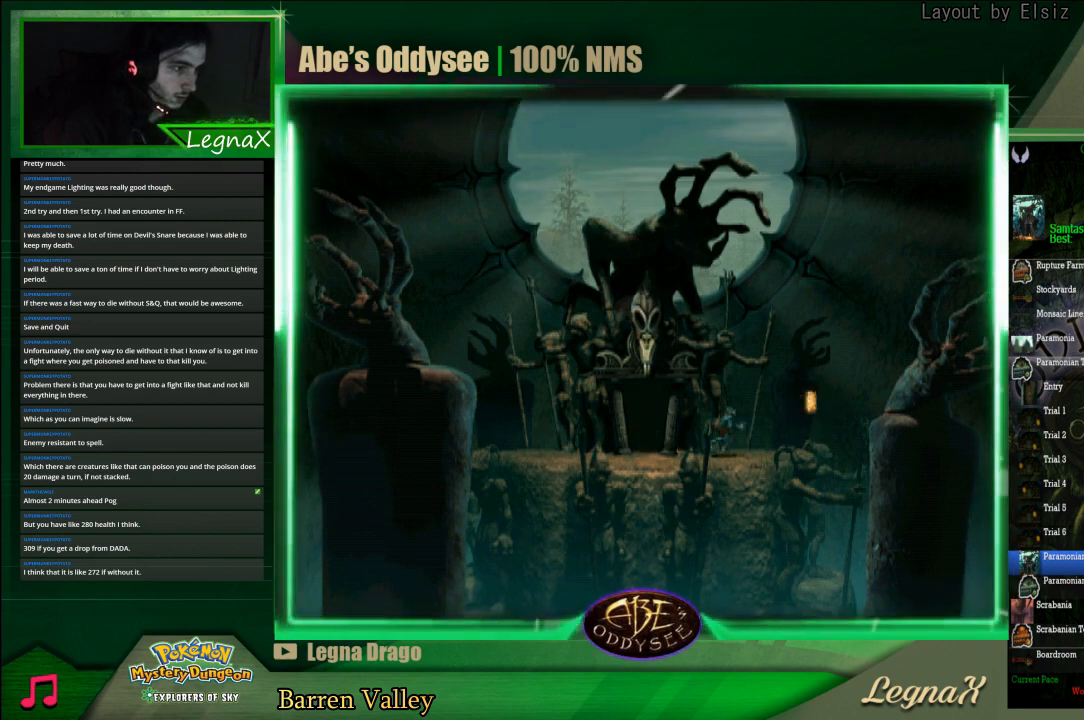
{"buttons": [], "left_stick": "center", "events": [[100, "left_stick", "center"], [200, "TRIANGLE", "down"], [500, "TRIANGLE", "up"]]}
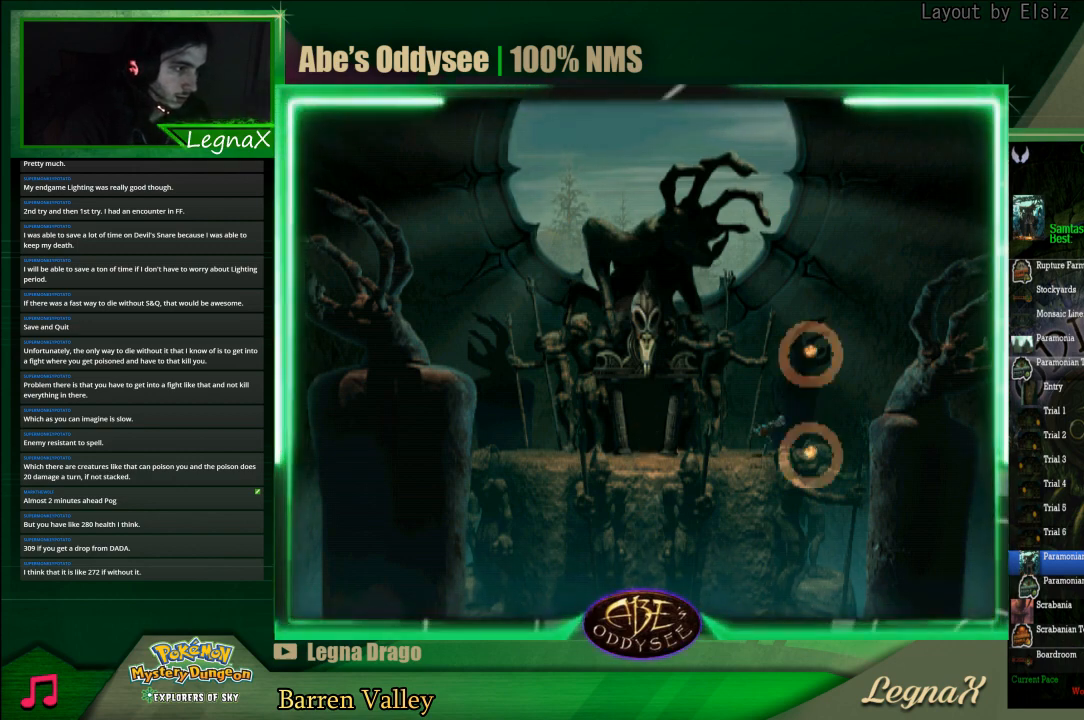
{"buttons": ["CROSS"], "left_stick": "center", "events": [[233, "CROSS", "down"]]}
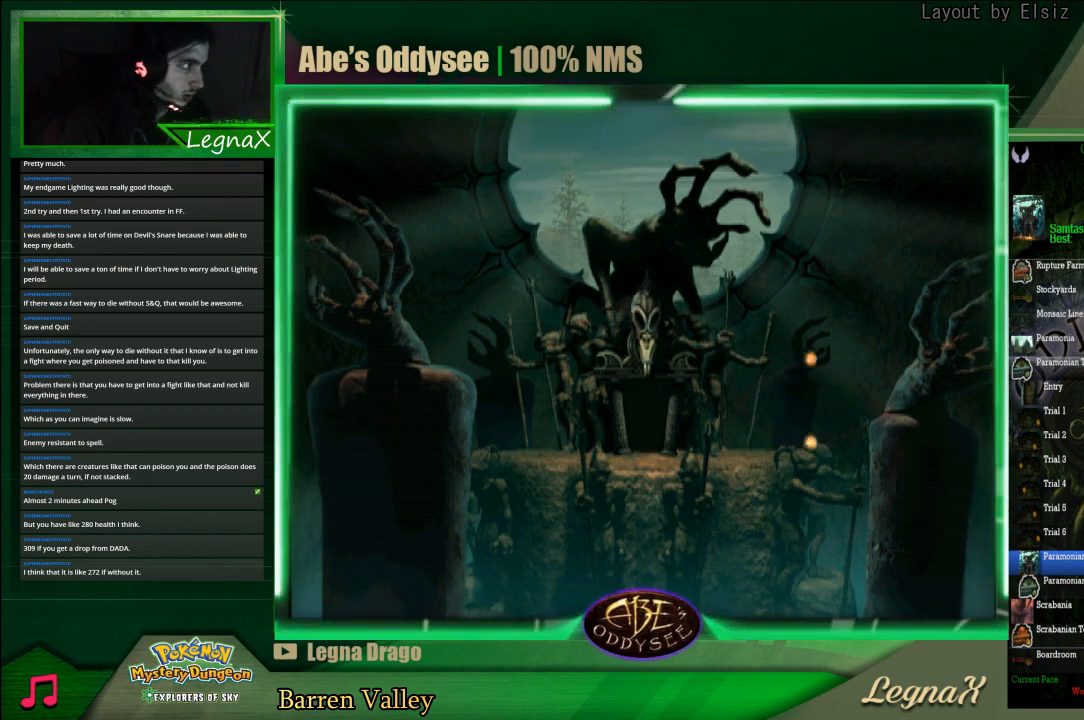
{"buttons": ["CROSS"], "left_stick": "center", "events": []}
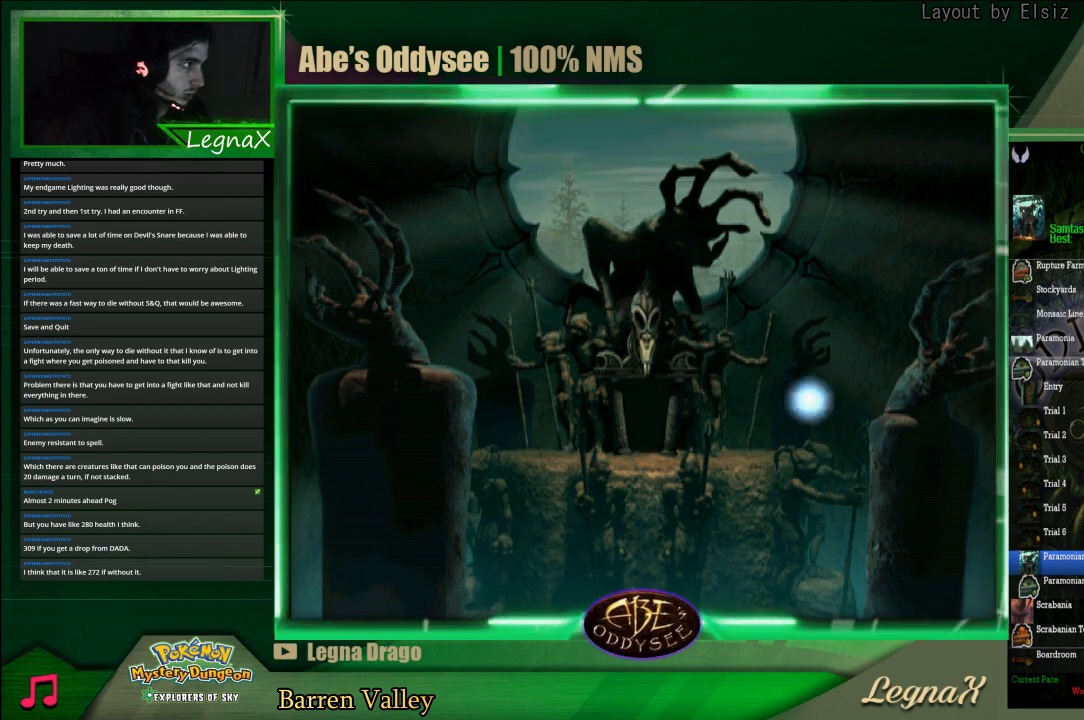
{"buttons": ["CROSS"], "left_stick": "center", "events": []}
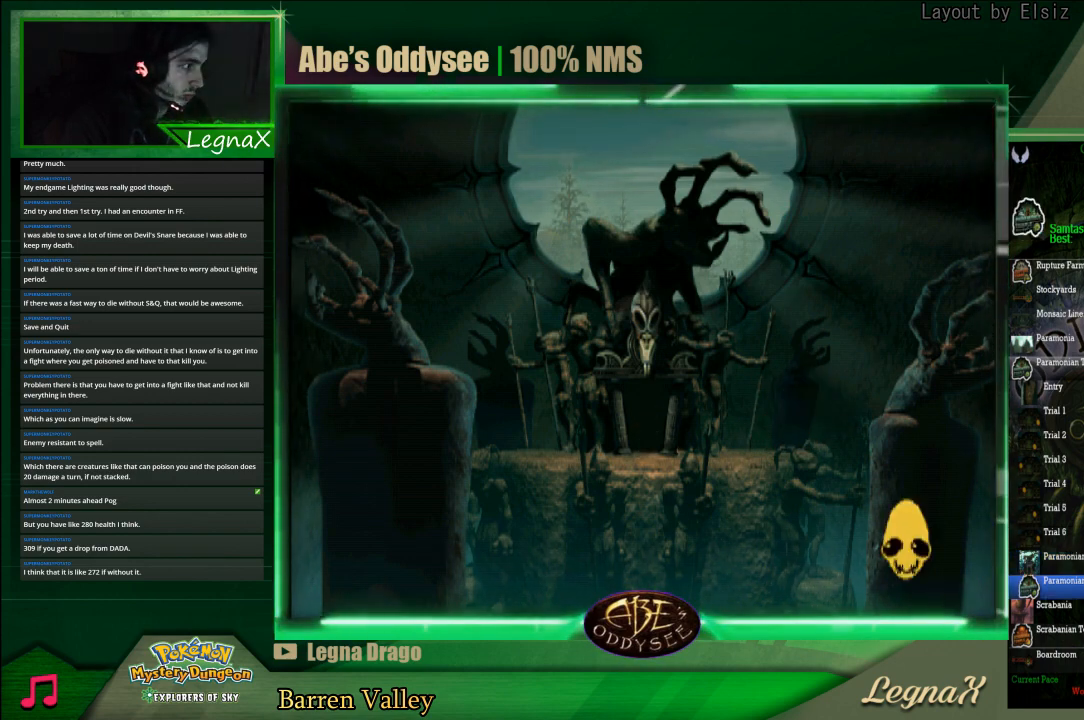
{"buttons": ["CROSS"], "left_stick": "center", "events": []}
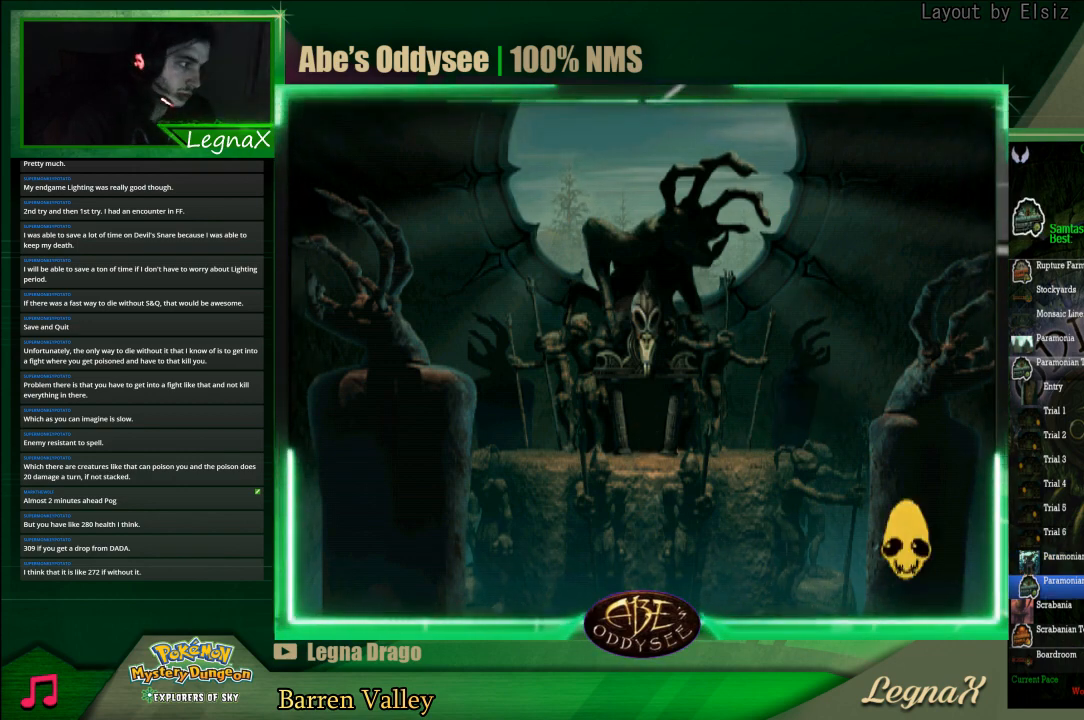
{"buttons": ["CROSS"], "left_stick": "center", "events": []}
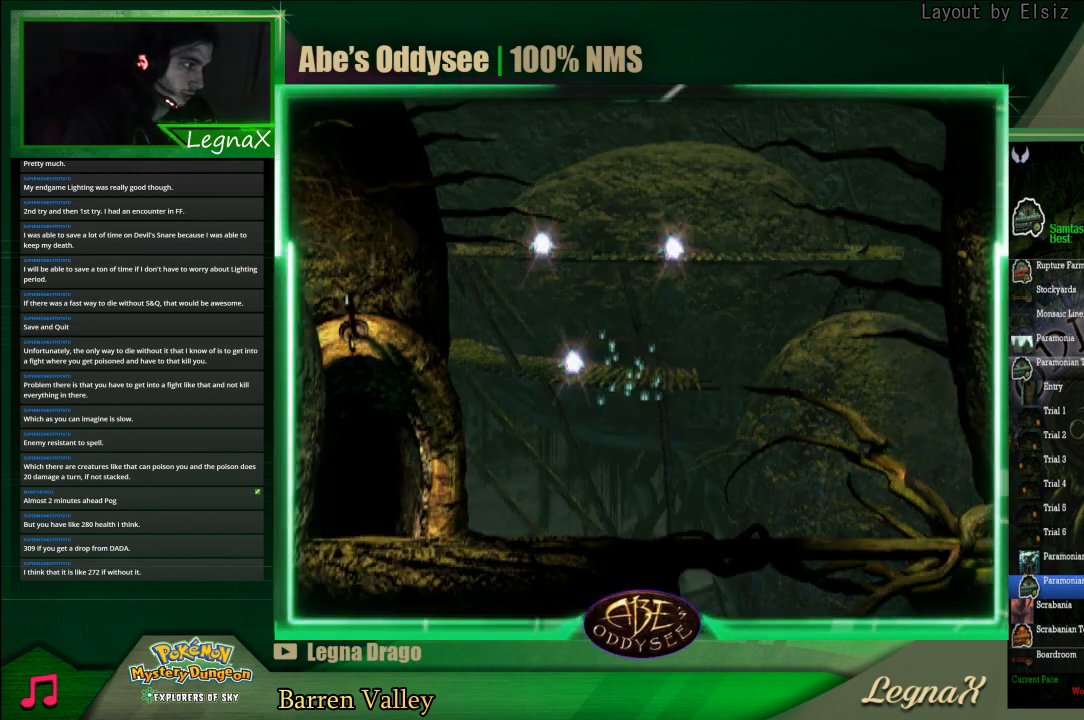
{"buttons": ["R1"], "left_stick": "left", "events": [[400, "CROSS", "up"], [467, "left_stick", "left"], [500, "R1", "down"]]}
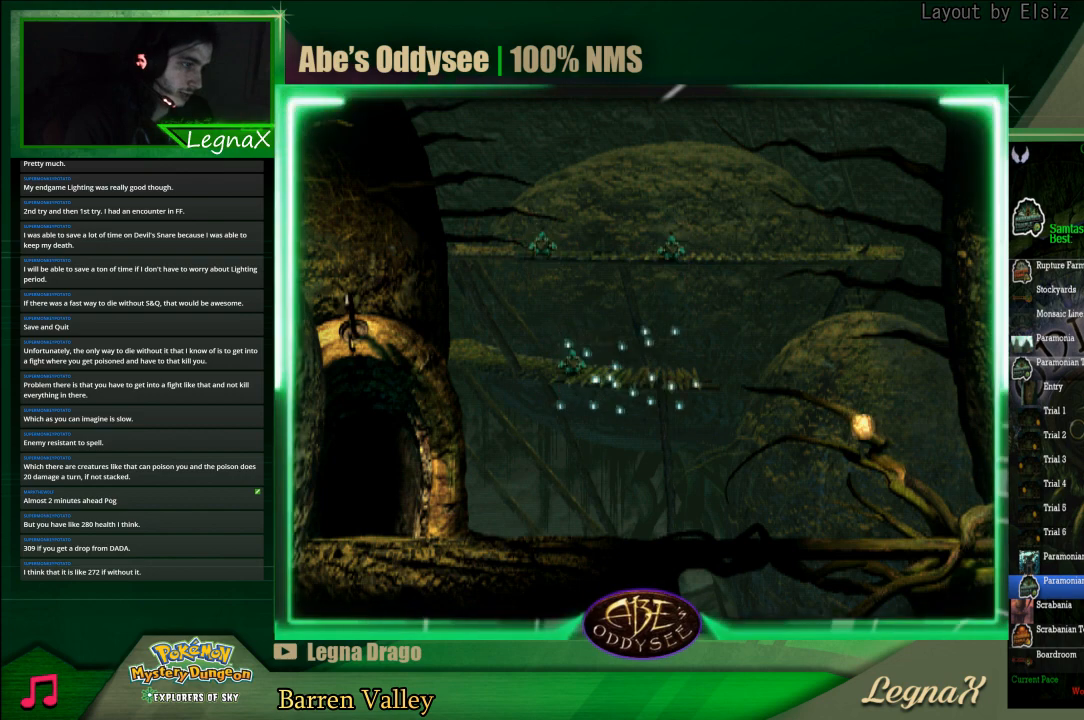
{"buttons": ["R1"], "left_stick": "left", "events": []}
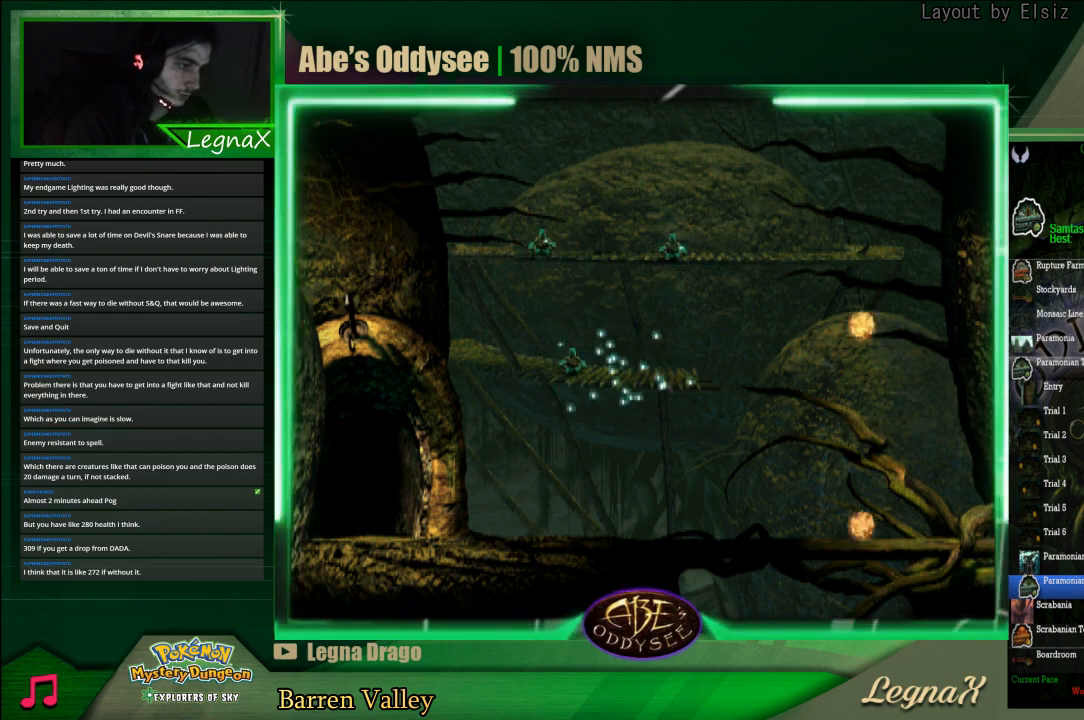
{"buttons": ["R1"], "left_stick": "left", "events": []}
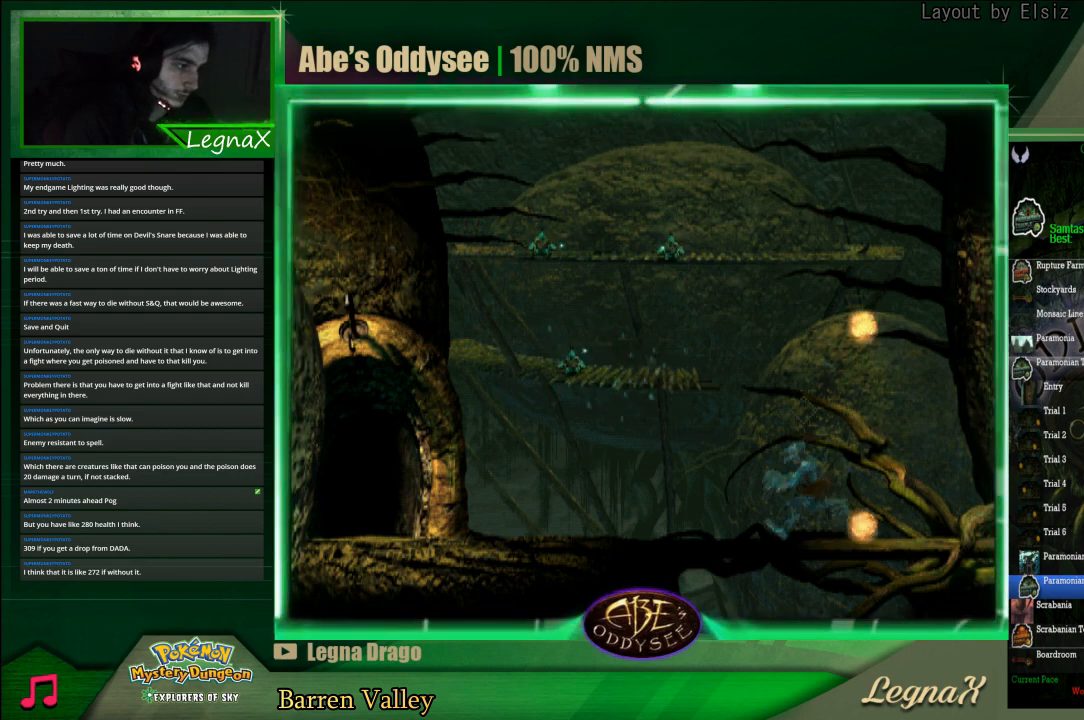
{"buttons": ["R1"], "left_stick": "left", "events": []}
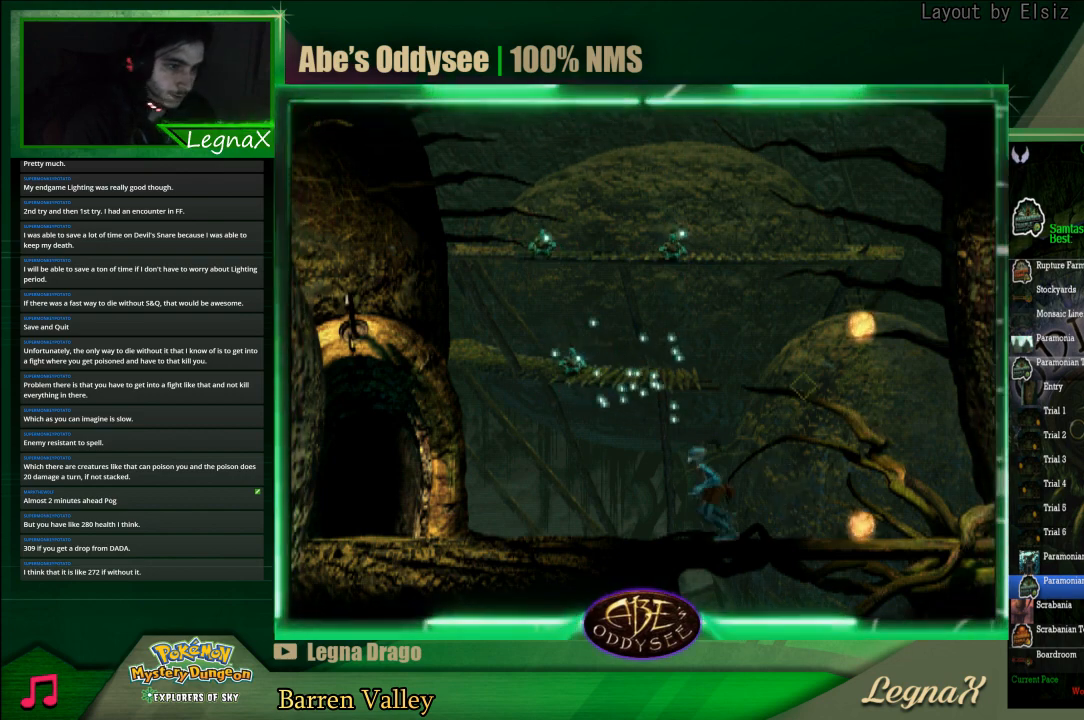
{"buttons": ["R1"], "left_stick": "left", "events": []}
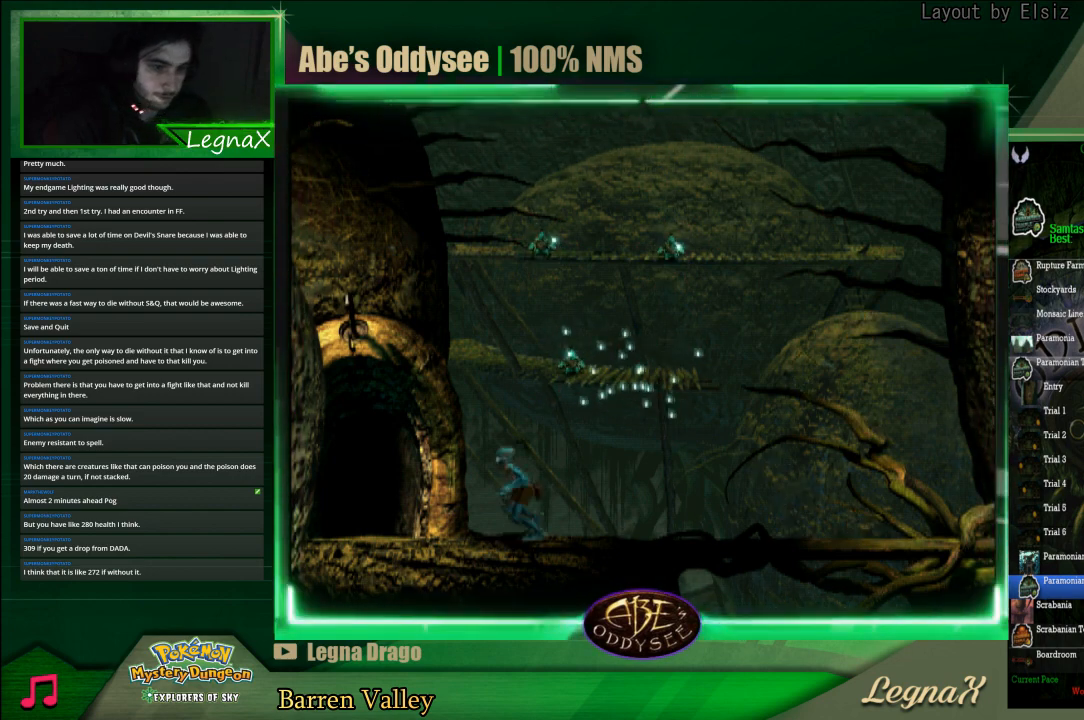
{"buttons": [], "left_stick": "up", "events": [[133, "R1", "up"], [133, "left_stick", "center"], [300, "left_stick", "up"]]}
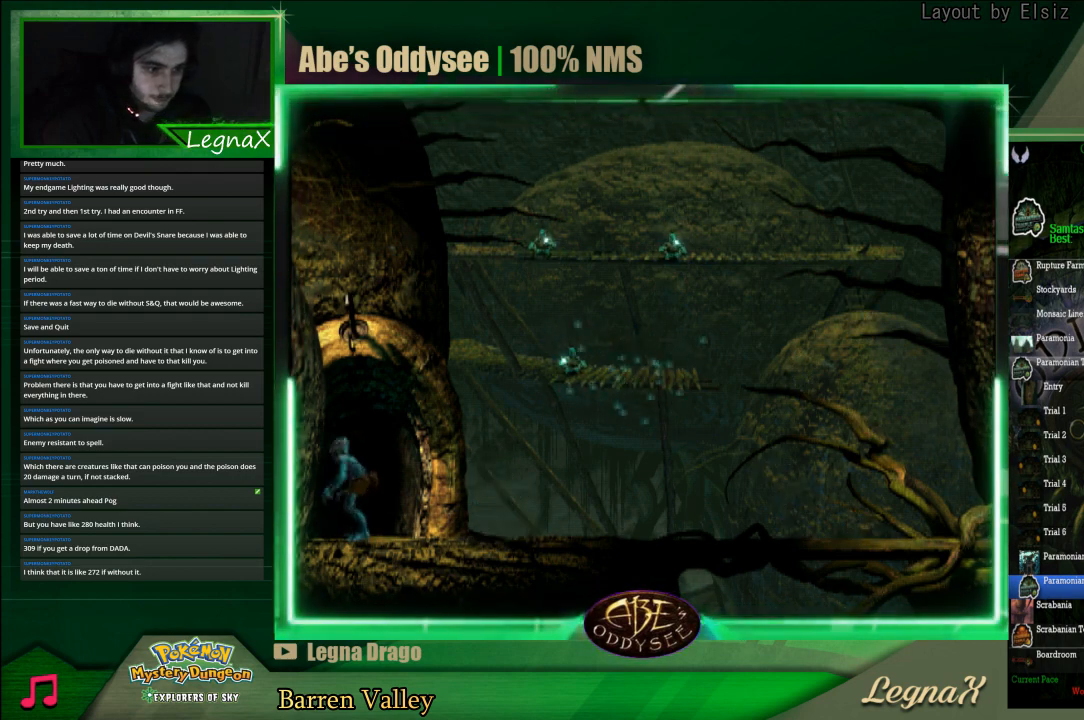
{"buttons": ["CROSS"], "left_stick": "center", "events": [[100, "CROSS", "down"], [133, "left_stick", "center"]]}
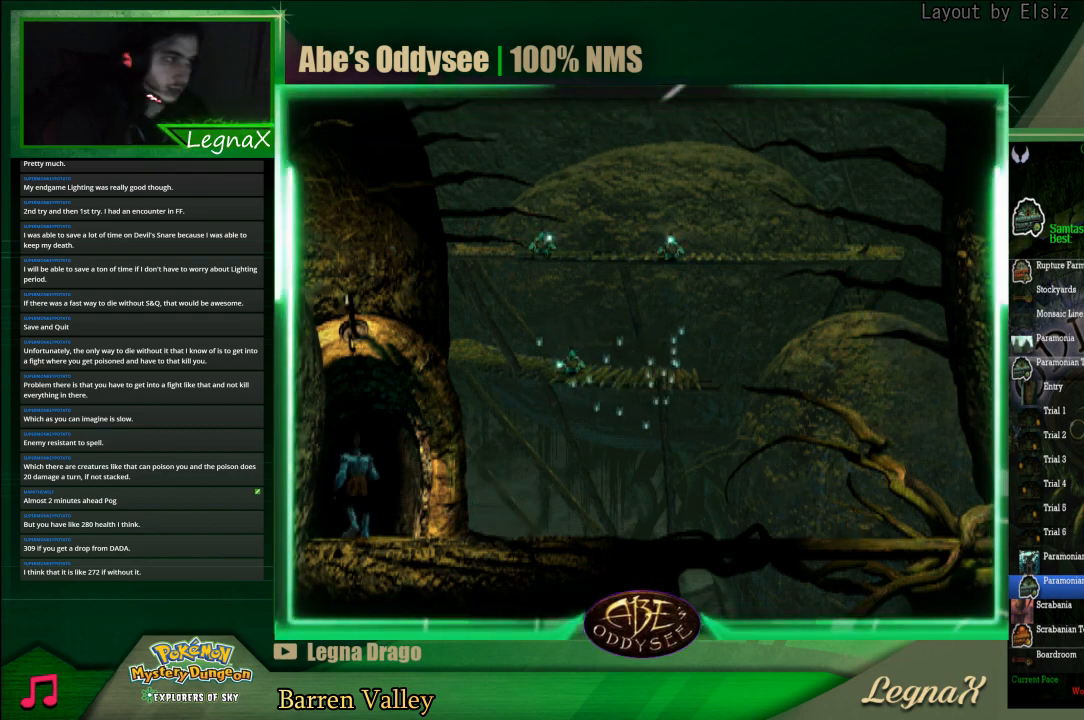
{"buttons": ["CROSS"], "left_stick": "center", "events": []}
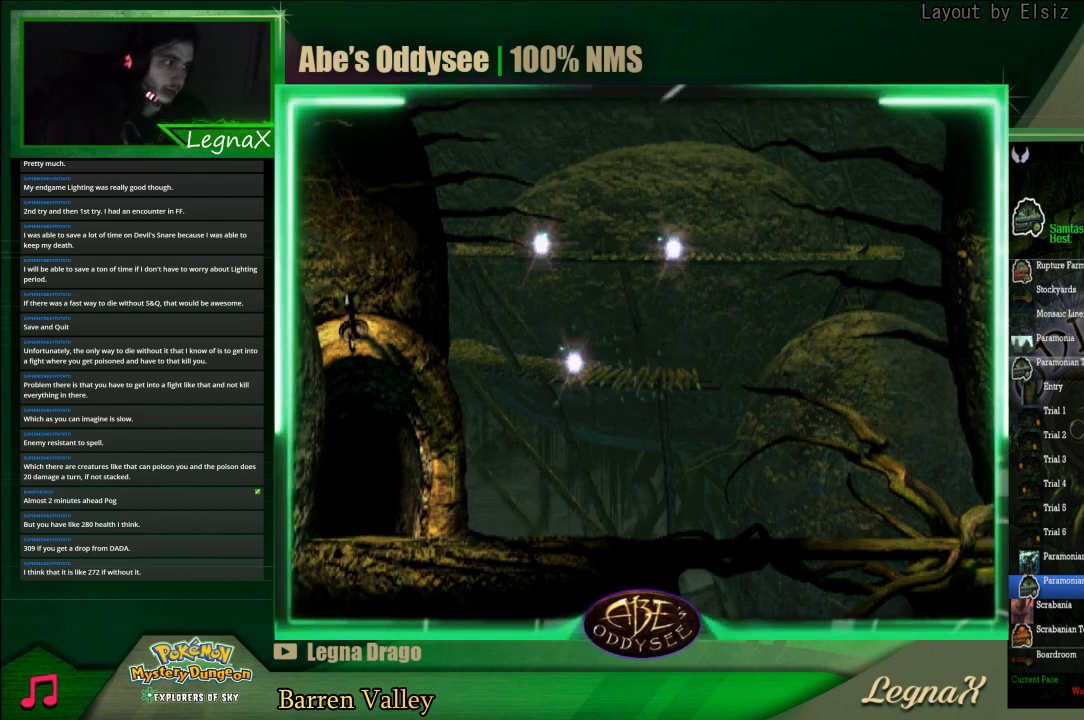
{"buttons": ["CROSS"], "left_stick": "center", "events": []}
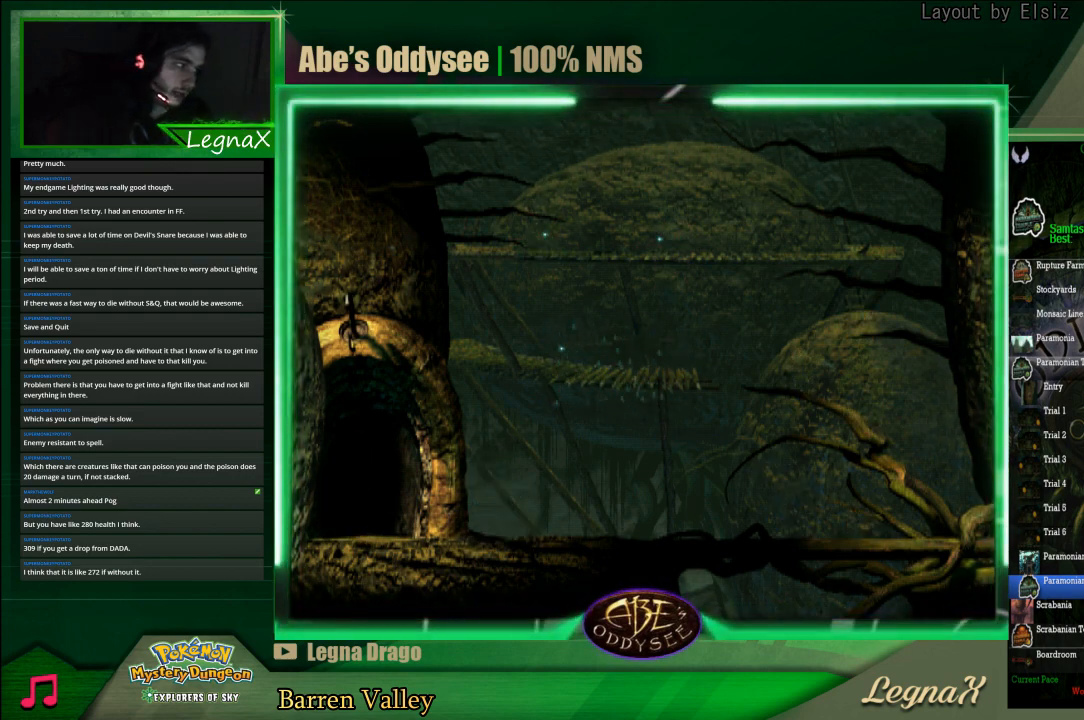
{"buttons": ["CROSS"], "left_stick": "center", "events": []}
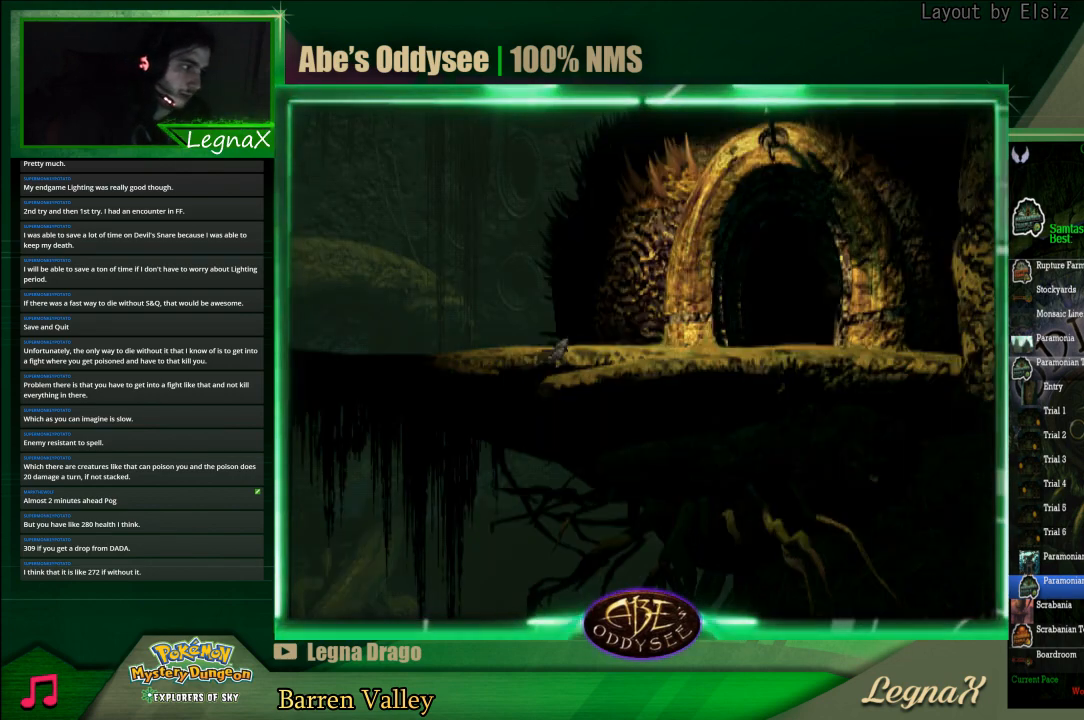
{"buttons": ["CROSS"], "left_stick": "center", "events": []}